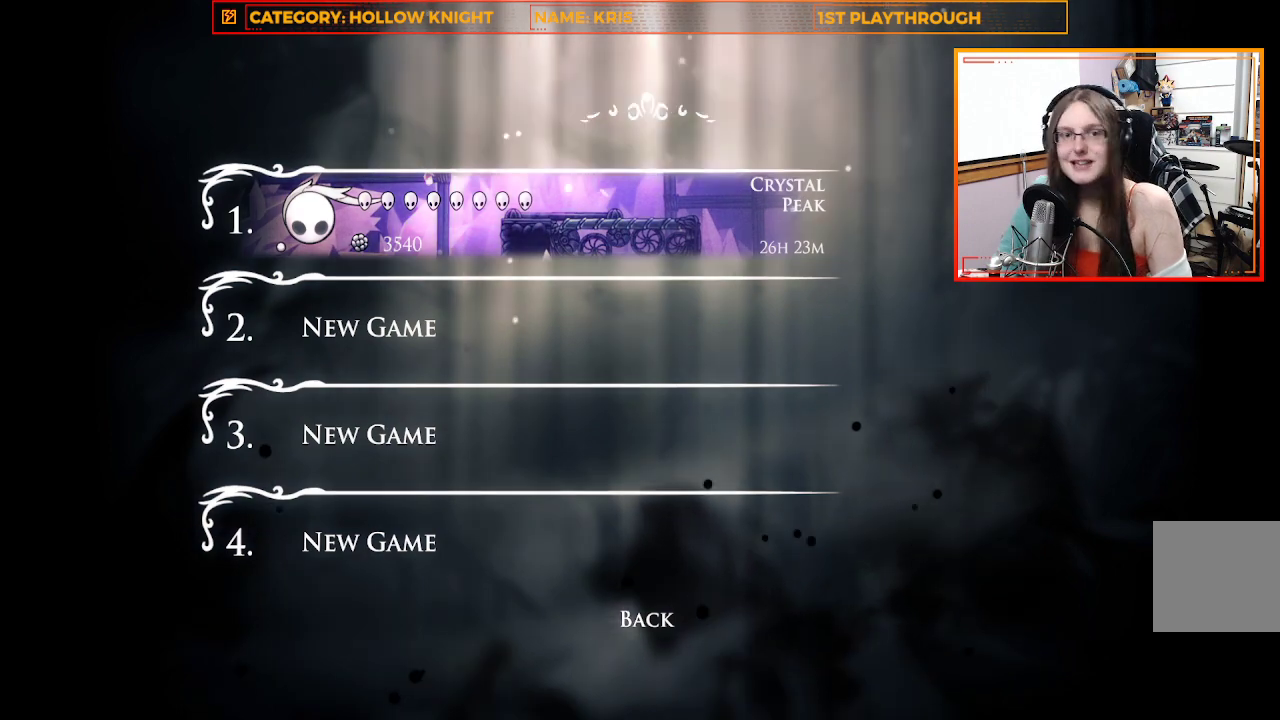
Gameplay with a controller (Xbox layout); each line is a JSON object with the inputs held at the frame after it. "events" lists button and stick changes between this image and that frame as [ms after this image, input, new state], when the widget could be followed in between. Not read: R3 SHARE.
{"buttons": [], "left_stick": "center", "right_stick": "center", "events": []}
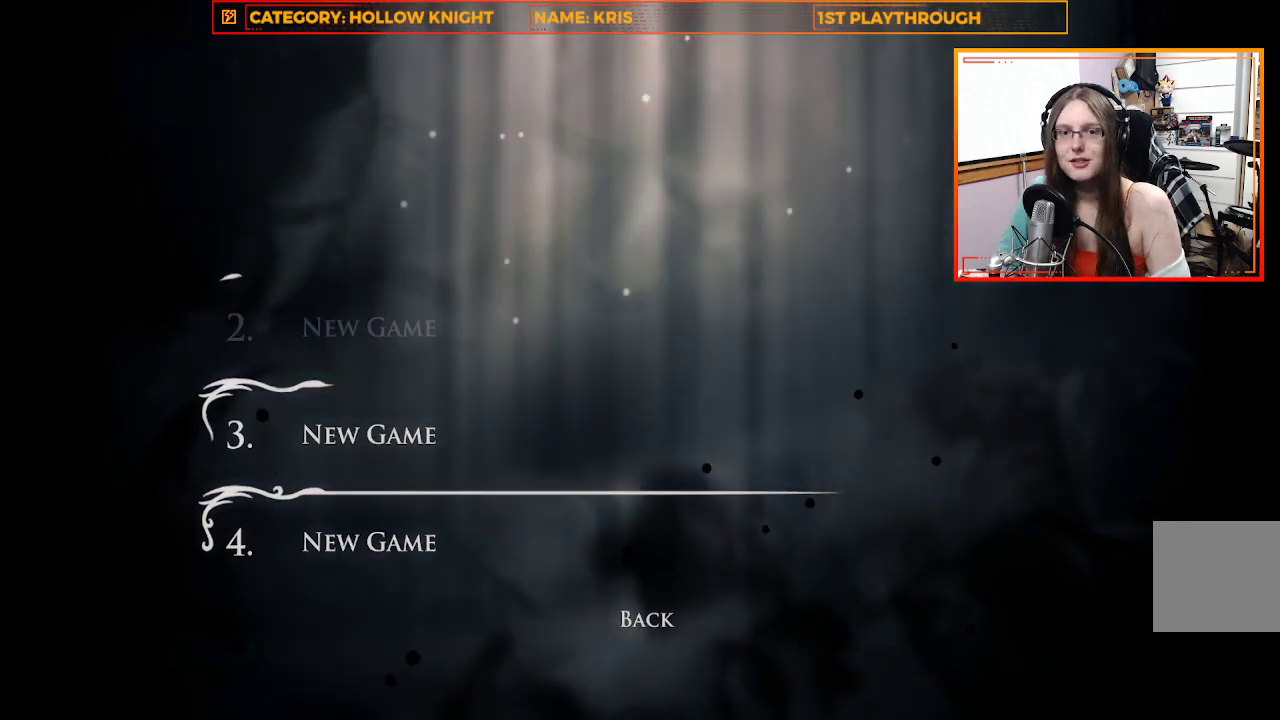
{"buttons": [], "left_stick": "center", "right_stick": "center", "events": []}
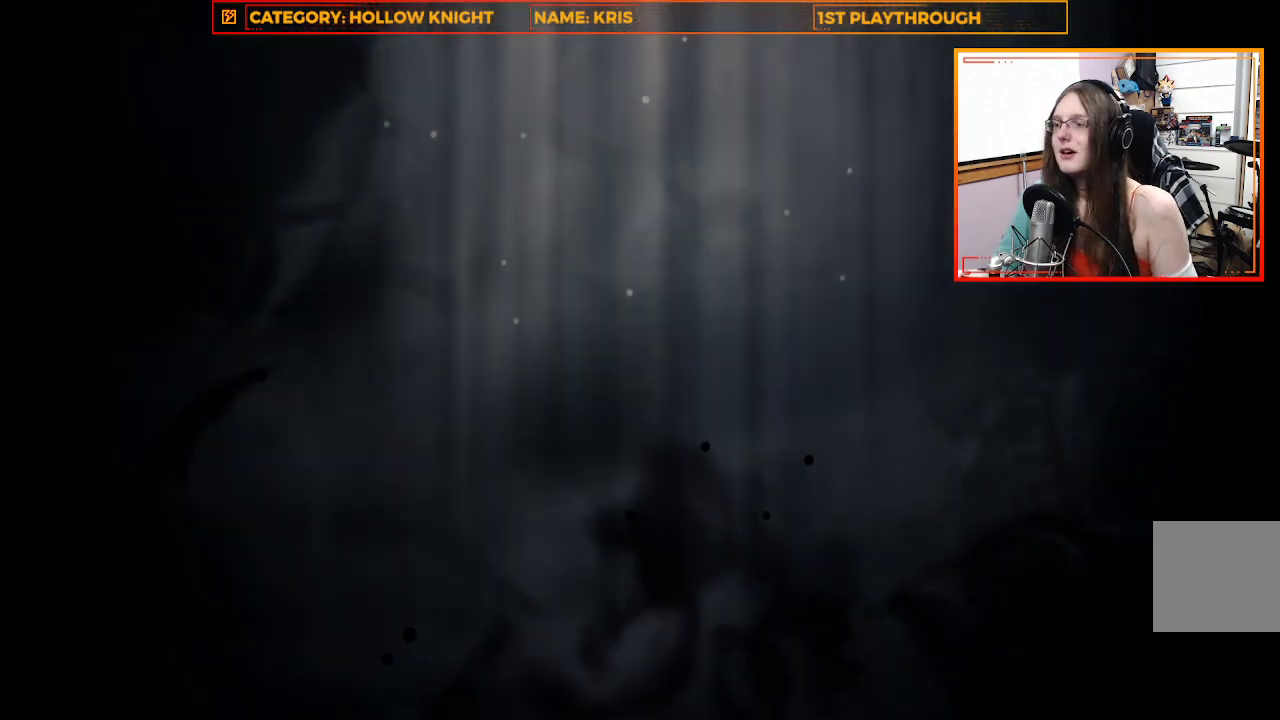
{"buttons": [], "left_stick": "center", "right_stick": "center", "events": []}
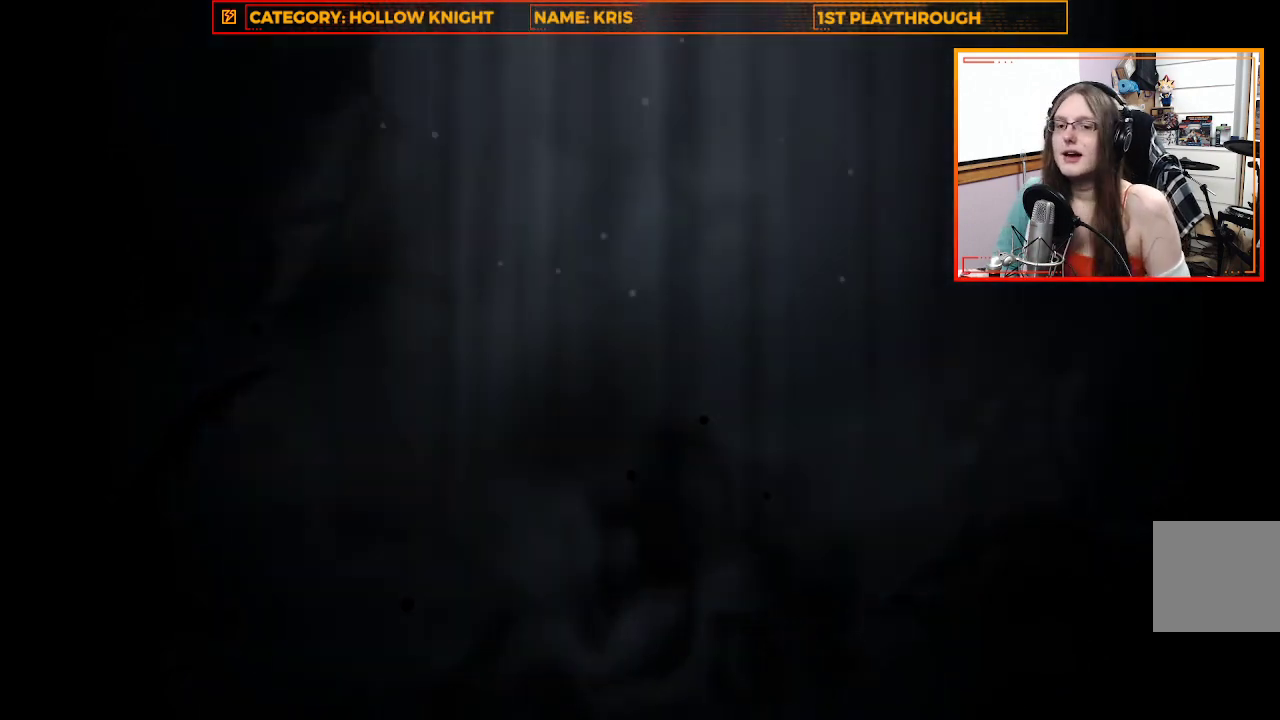
{"buttons": [], "left_stick": "center", "right_stick": "center", "events": []}
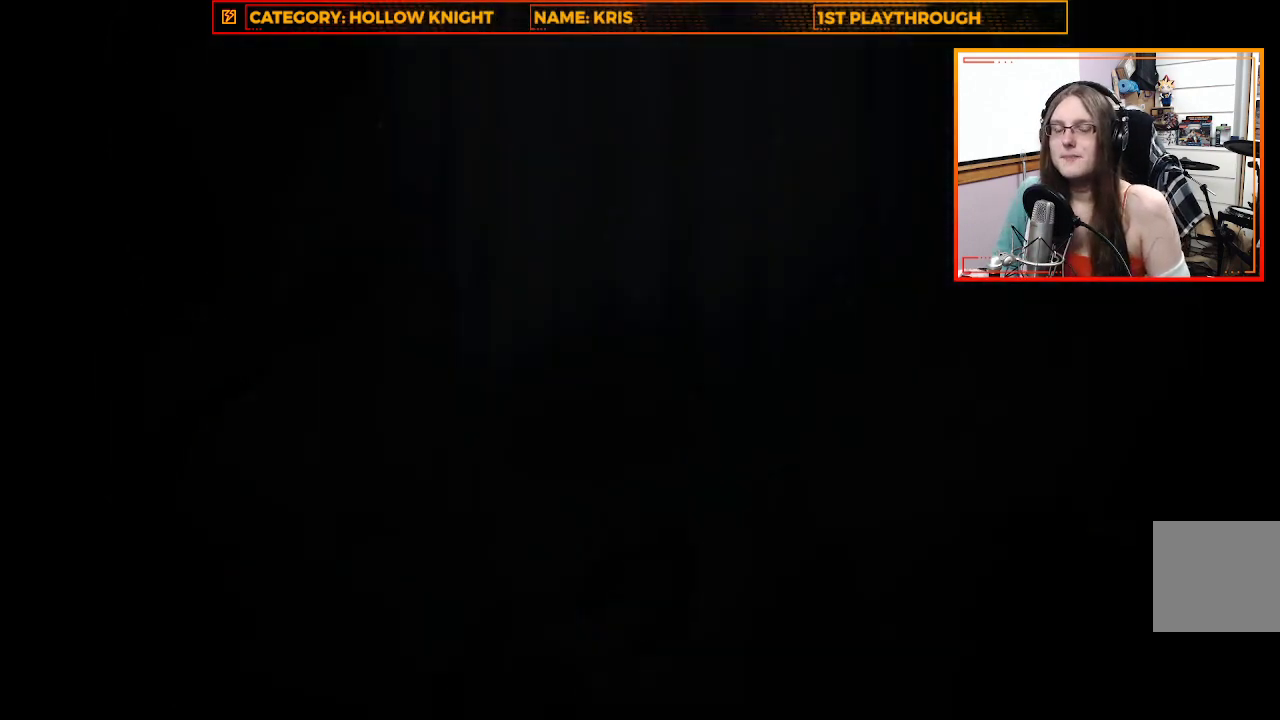
{"buttons": [], "left_stick": "center", "right_stick": "center", "events": []}
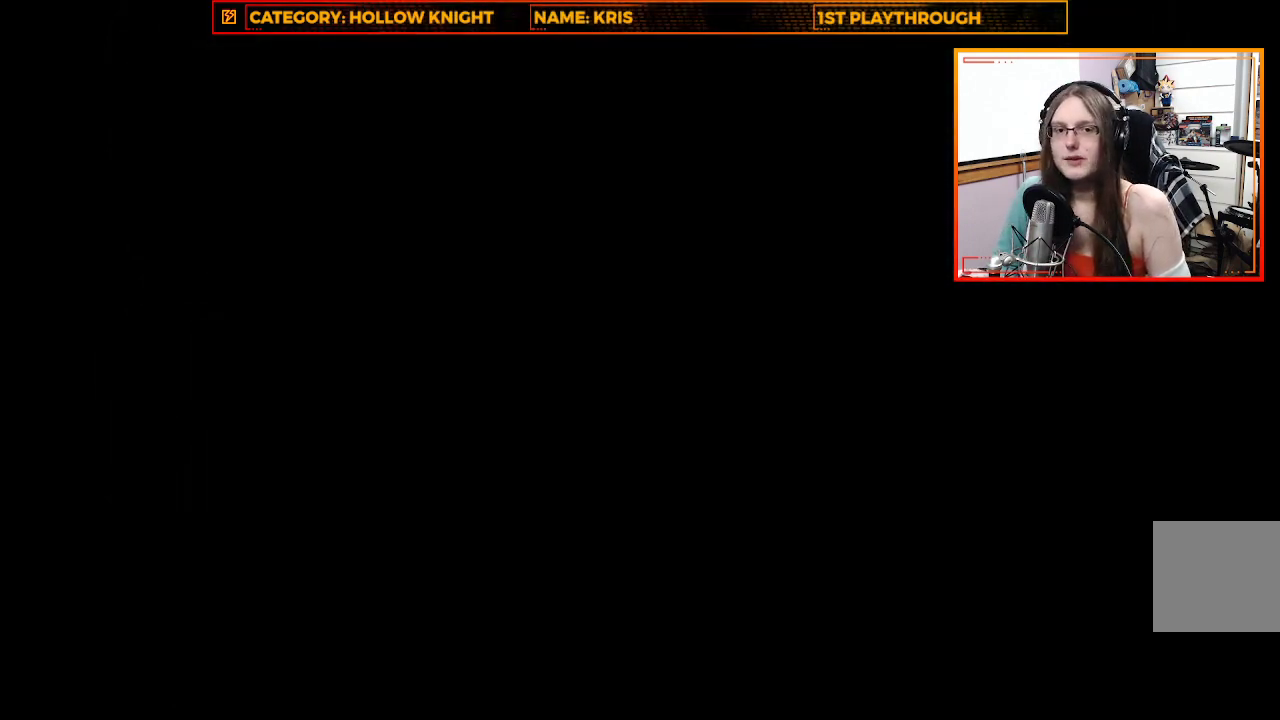
{"buttons": [], "left_stick": "center", "right_stick": "center", "events": []}
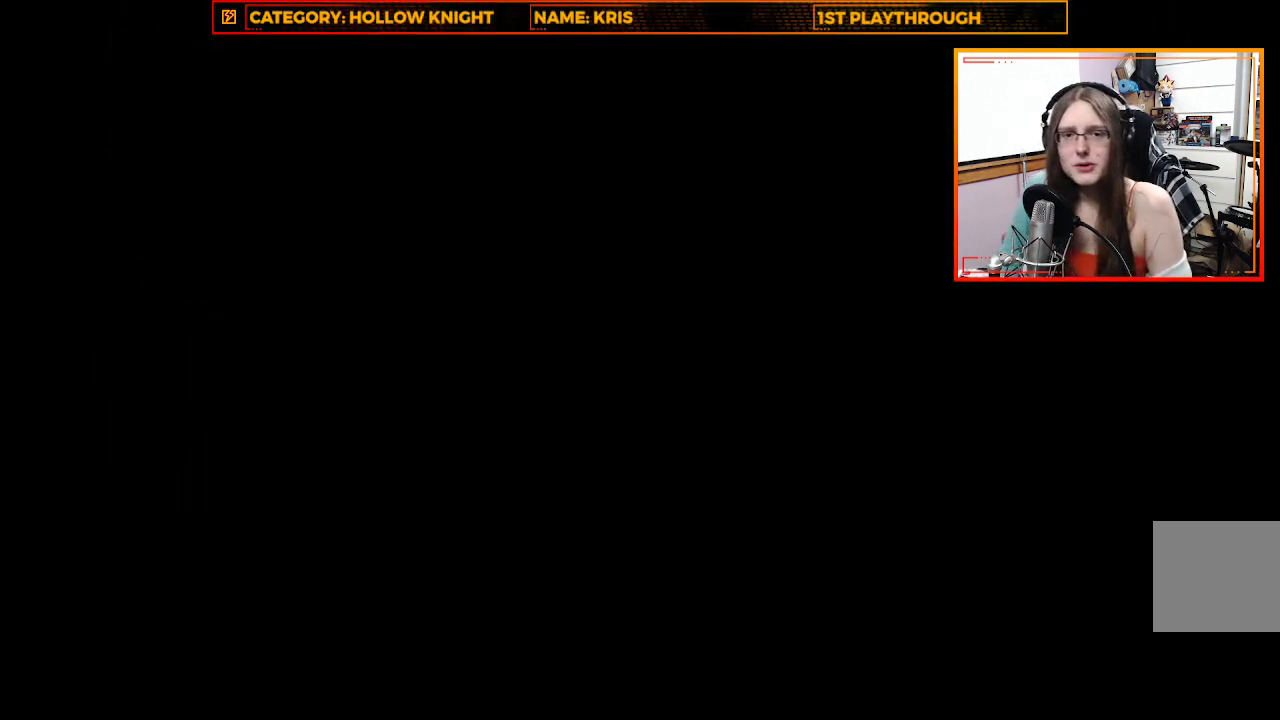
{"buttons": [], "left_stick": "center", "right_stick": "center", "events": []}
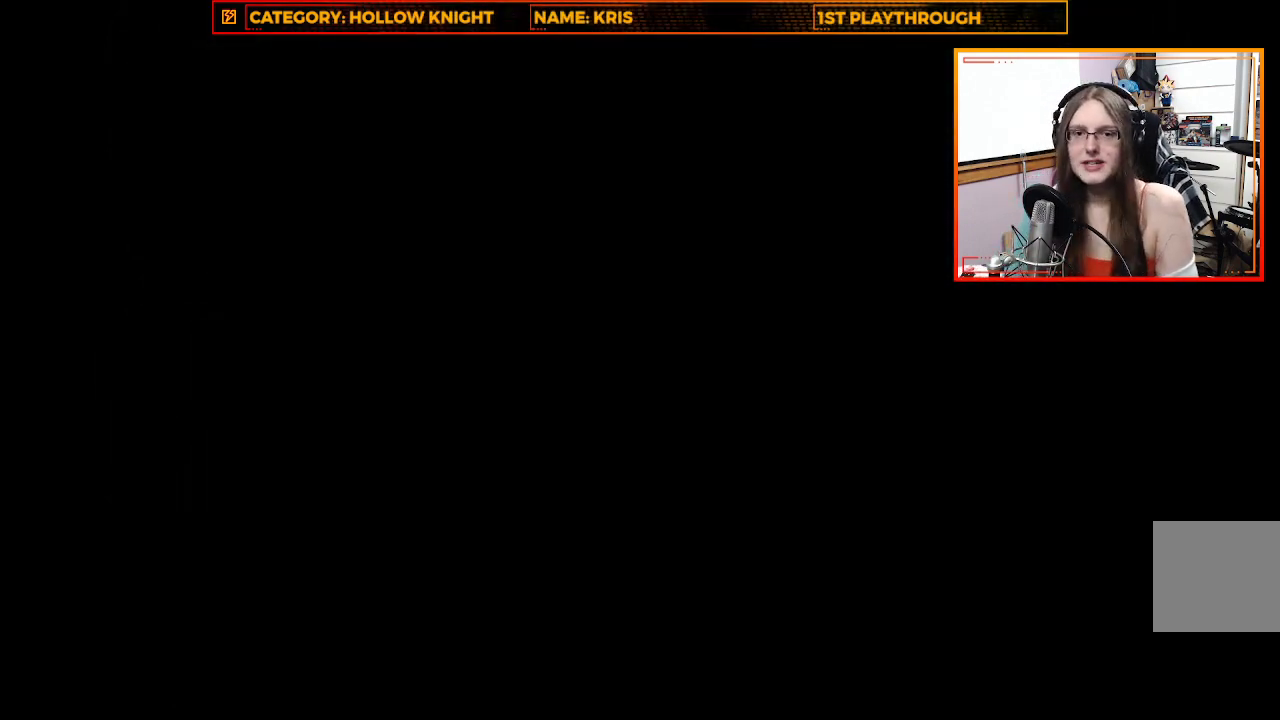
{"buttons": [], "left_stick": "center", "right_stick": "center", "events": []}
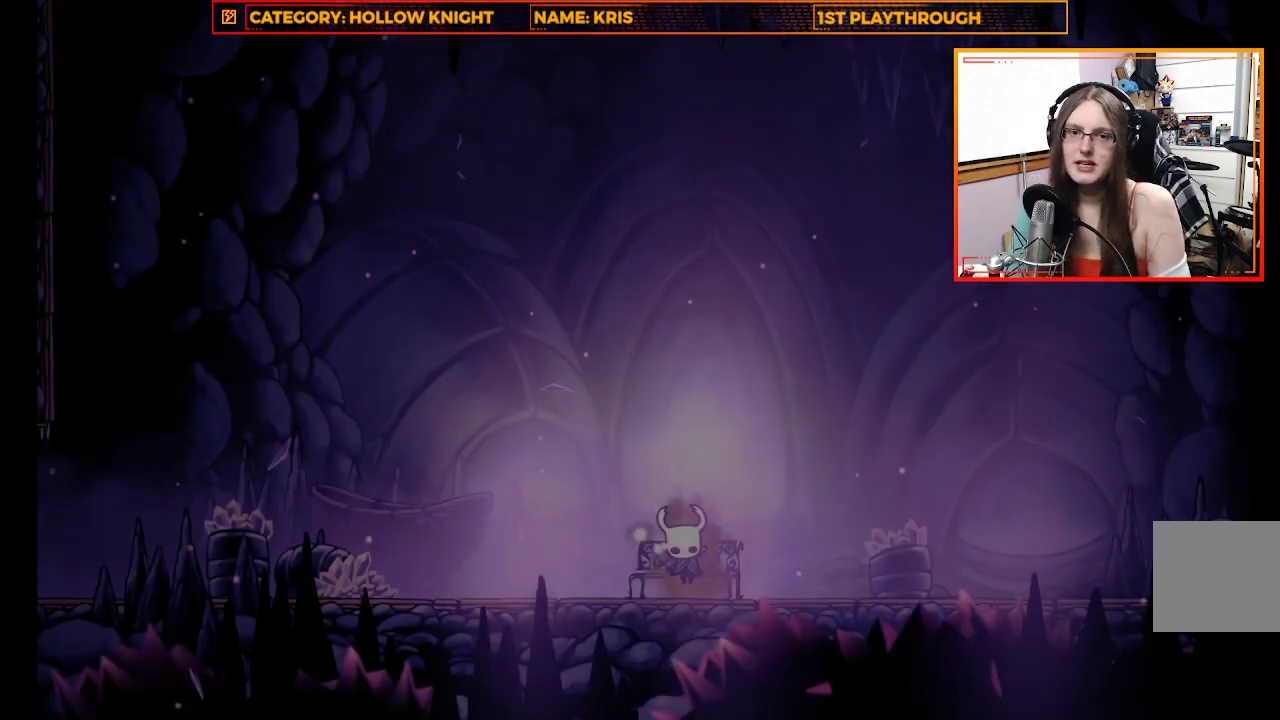
{"buttons": [], "left_stick": "center", "right_stick": "center", "events": []}
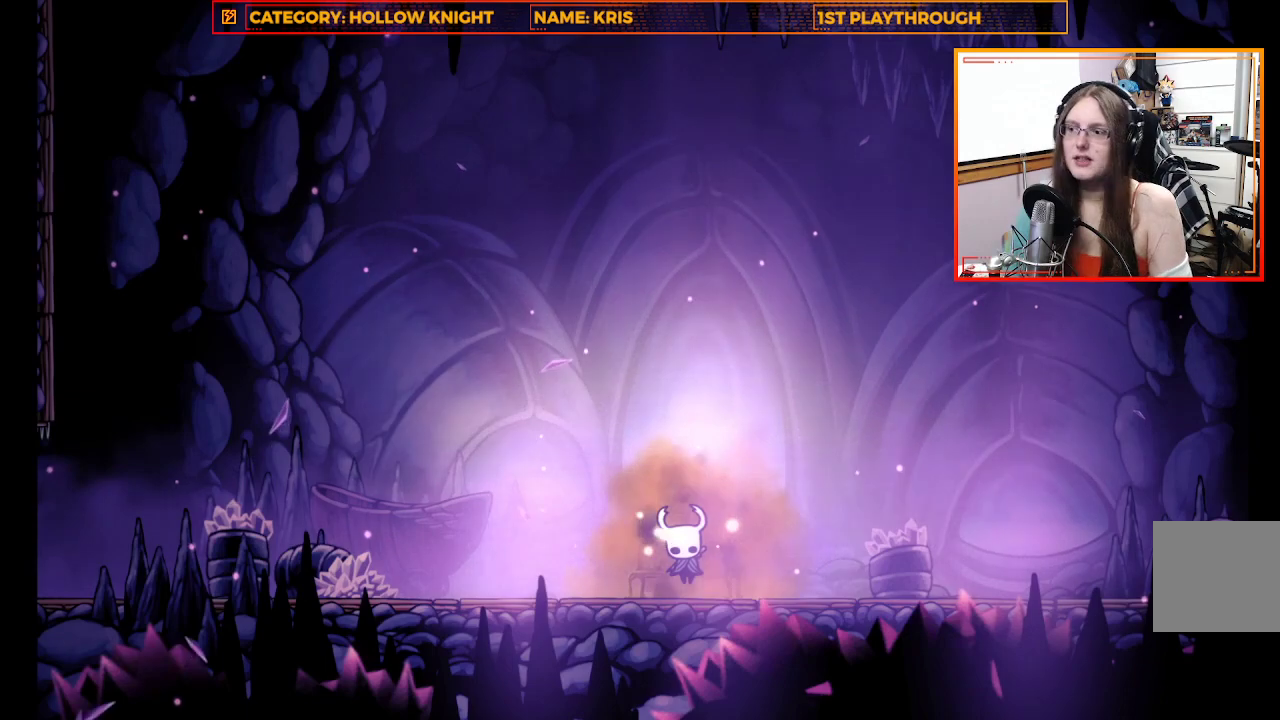
{"buttons": [], "left_stick": "center", "right_stick": "center", "events": []}
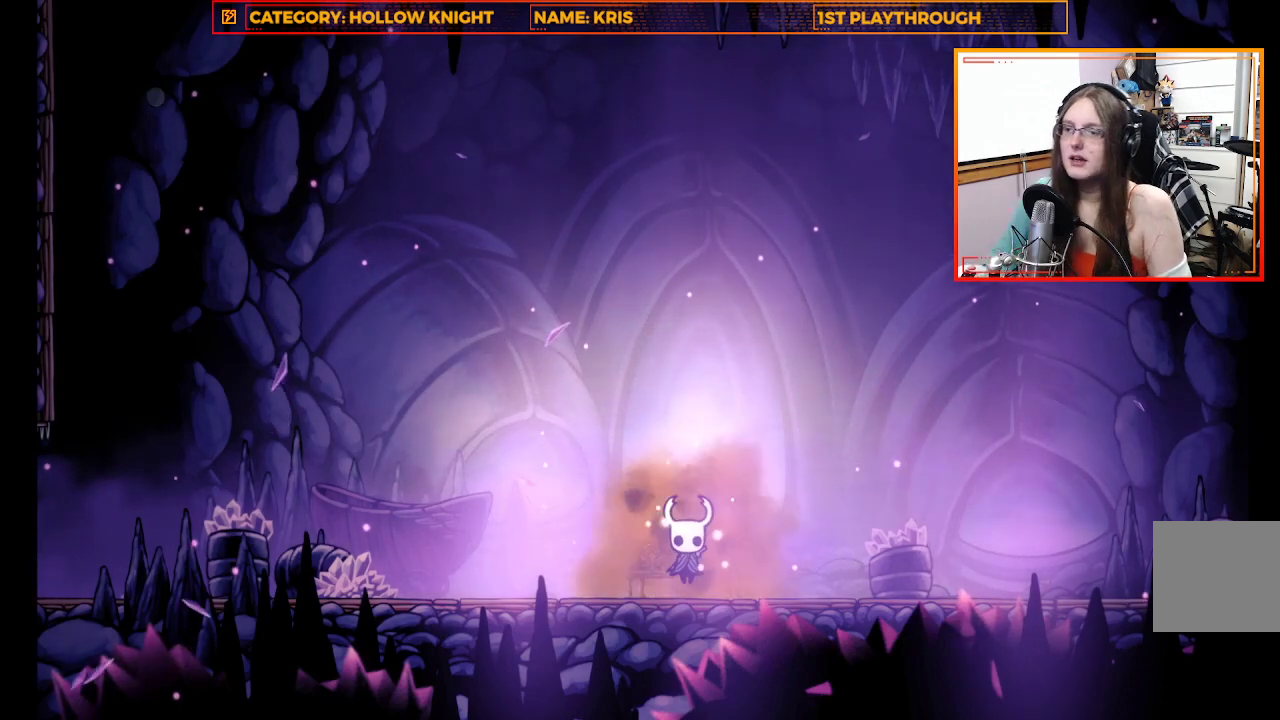
{"buttons": [], "left_stick": "up-left", "right_stick": "center", "events": [[367, "left_stick", "up-left"]]}
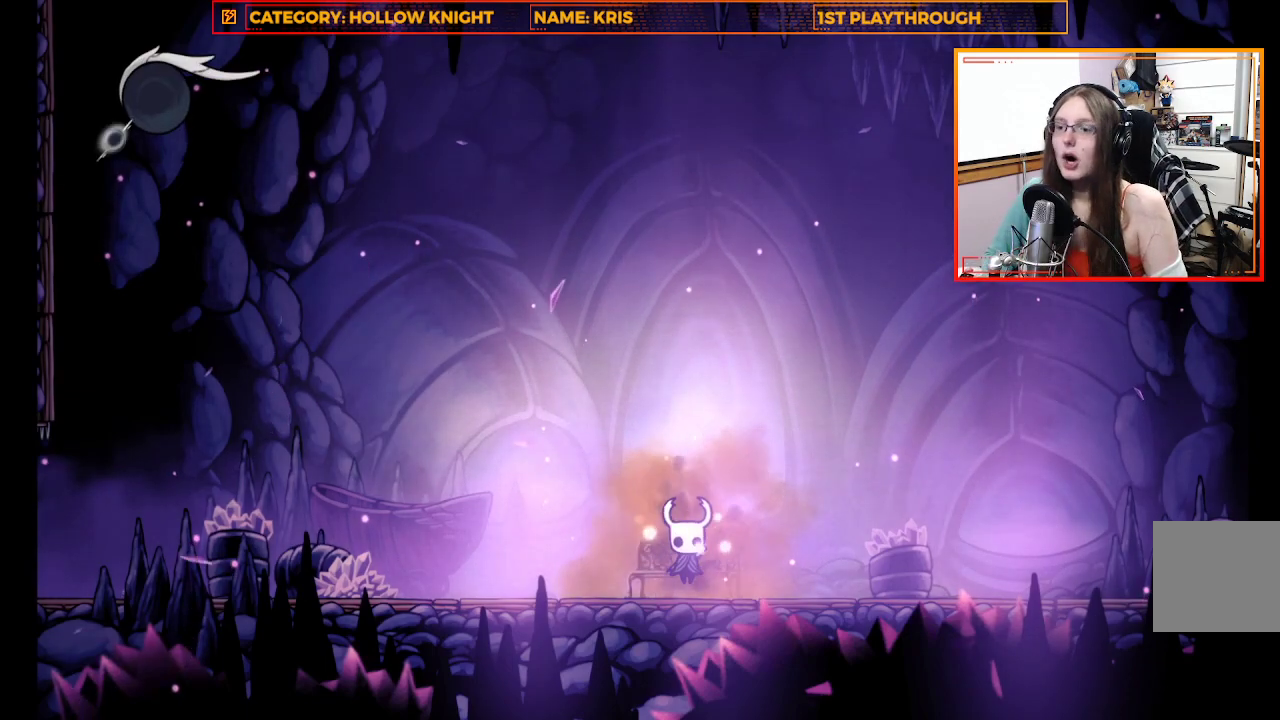
{"buttons": [], "left_stick": "up-left", "right_stick": "center", "events": []}
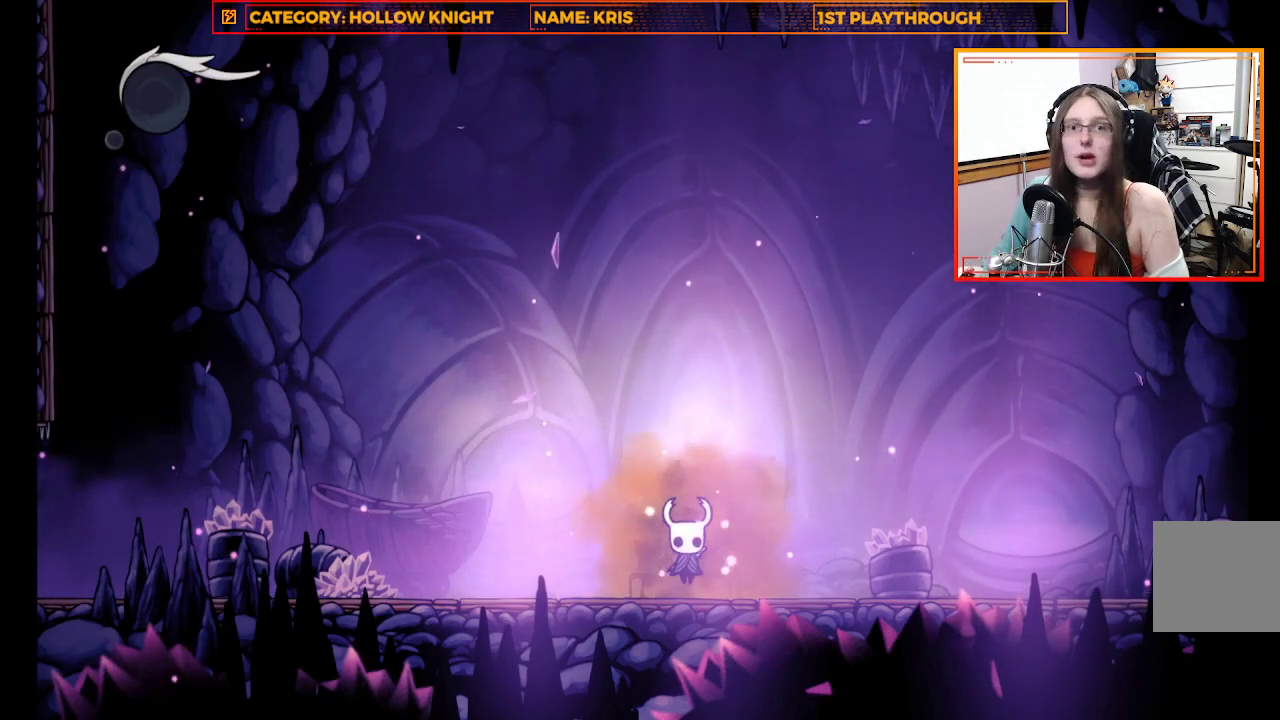
{"buttons": [], "left_stick": "up-left", "right_stick": "center", "events": []}
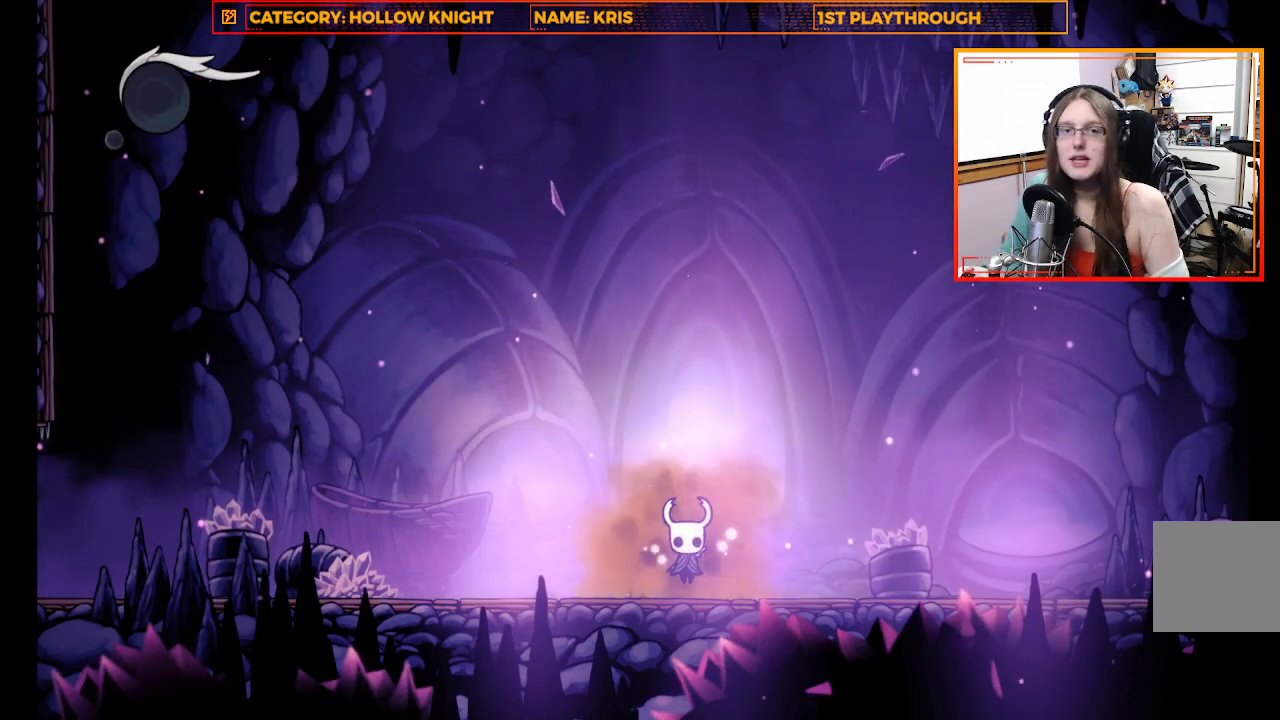
{"buttons": [], "left_stick": "center", "right_stick": "center", "events": [[100, "left_stick", "center"]]}
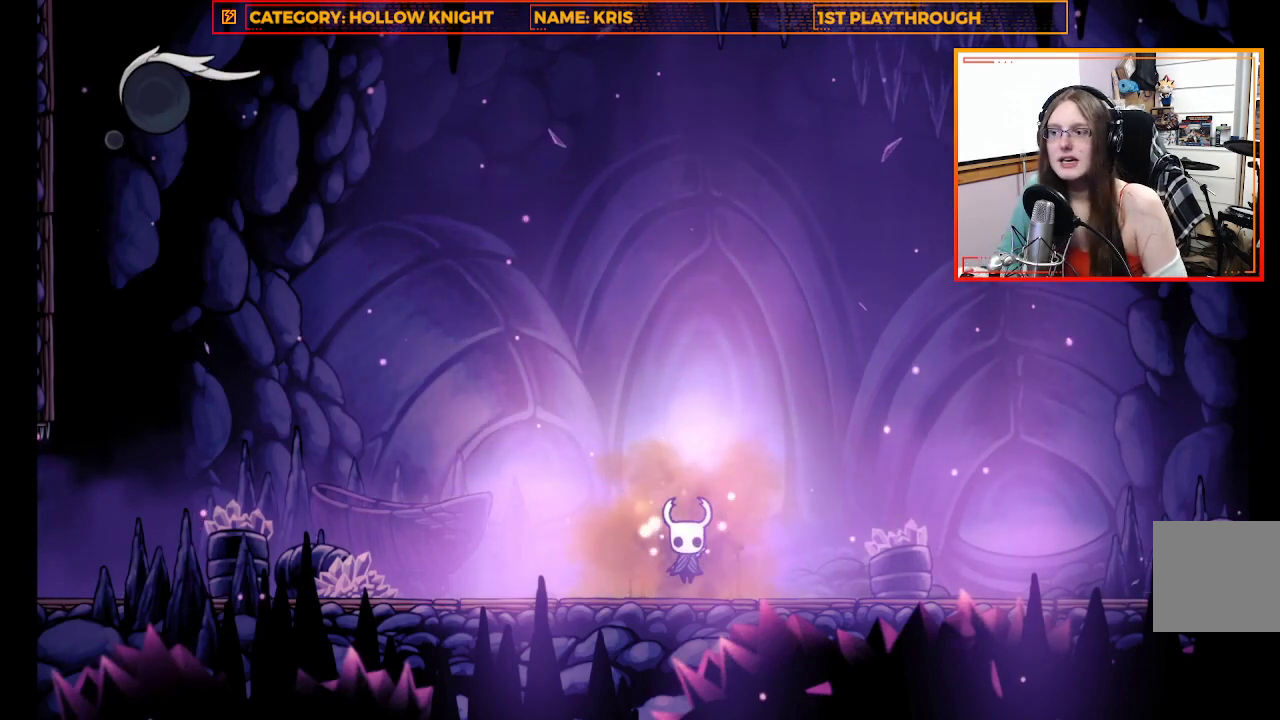
{"buttons": [], "left_stick": "up-left", "right_stick": "center", "events": [[67, "left_stick", "up-left"]]}
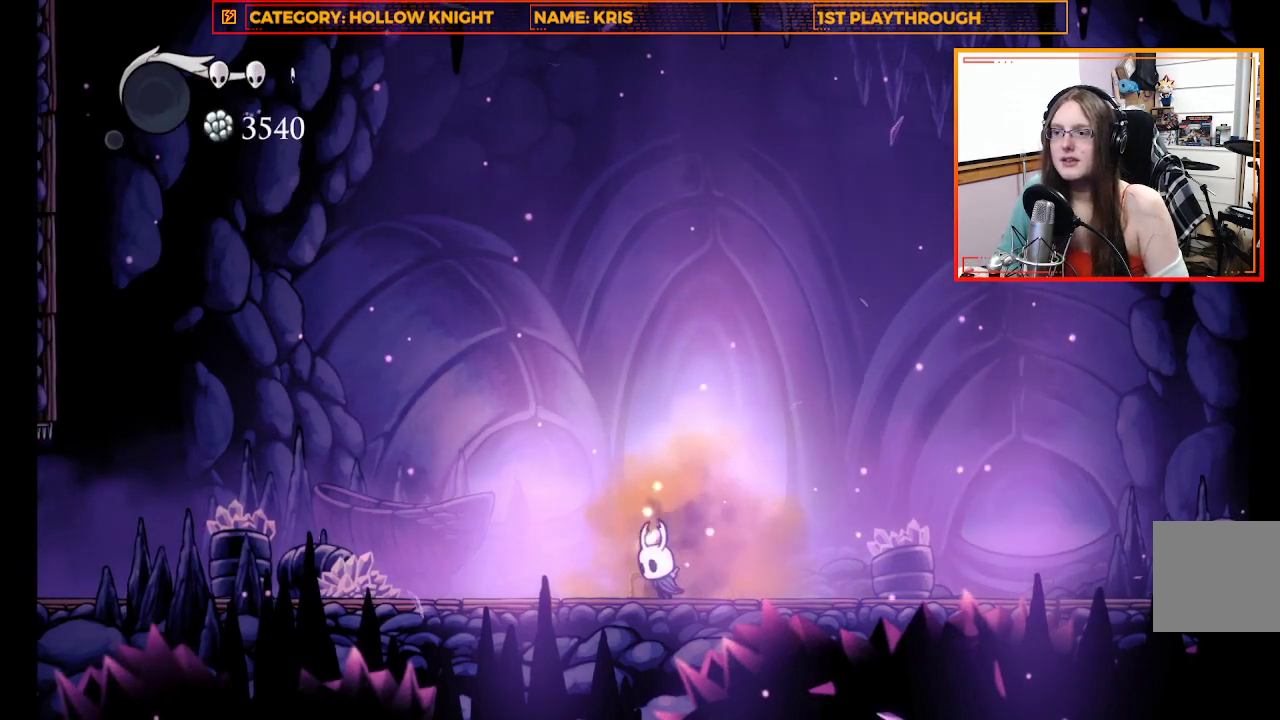
{"buttons": ["A"], "left_stick": "right", "right_stick": "center", "events": [[367, "left_stick", "right"], [467, "A", "down"]]}
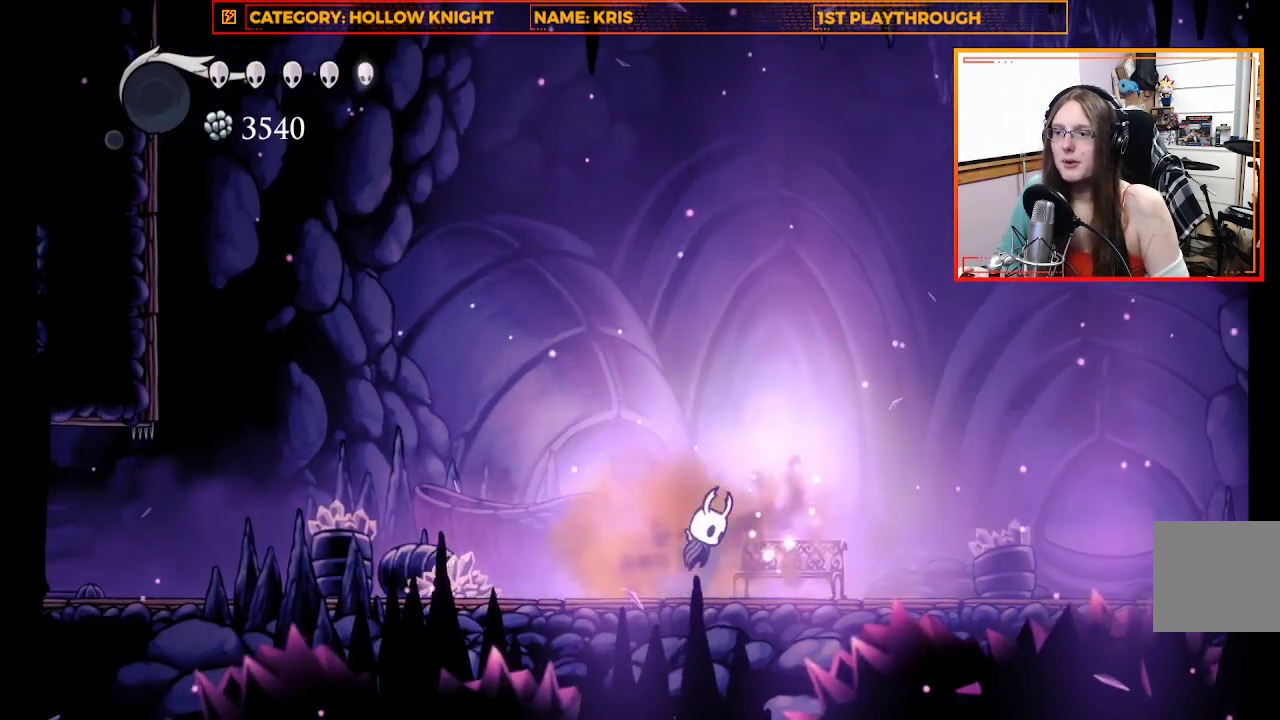
{"buttons": ["A"], "left_stick": "right", "right_stick": "center", "events": []}
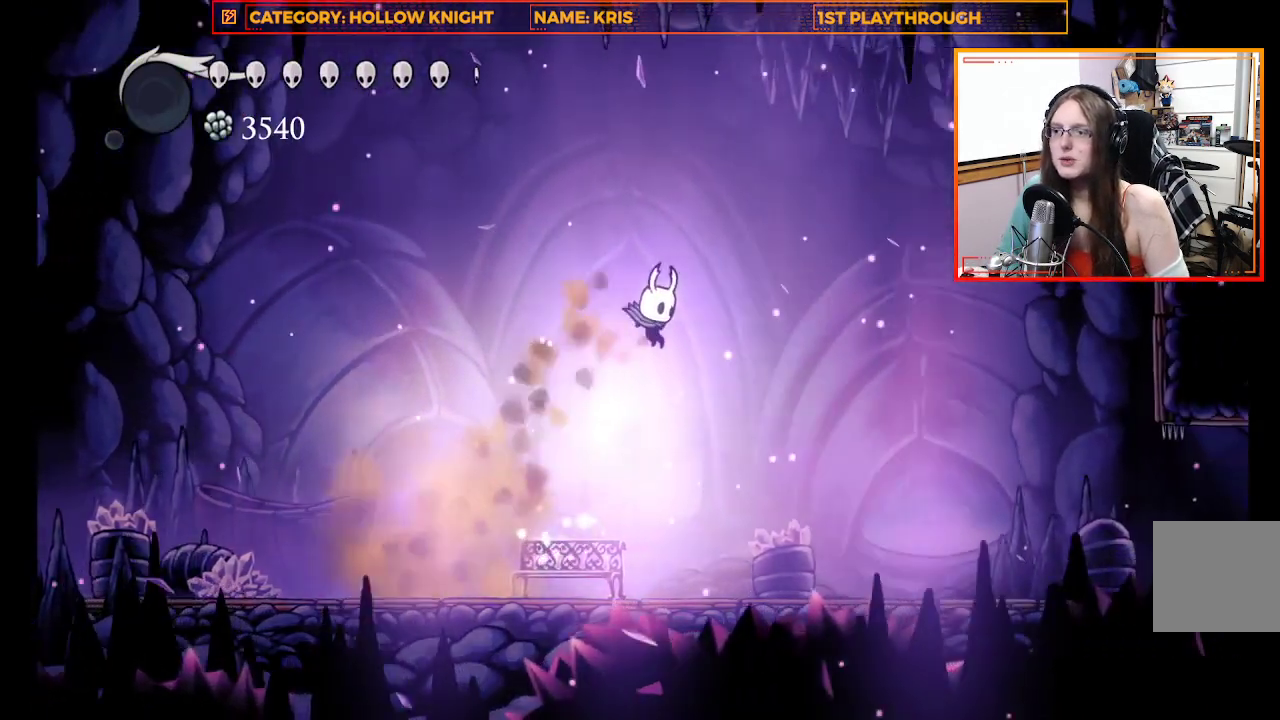
{"buttons": [], "left_stick": "center", "right_stick": "center", "events": [[67, "A", "up"], [100, "R2", "down"], [167, "R2", "up"], [433, "left_stick", "center"]]}
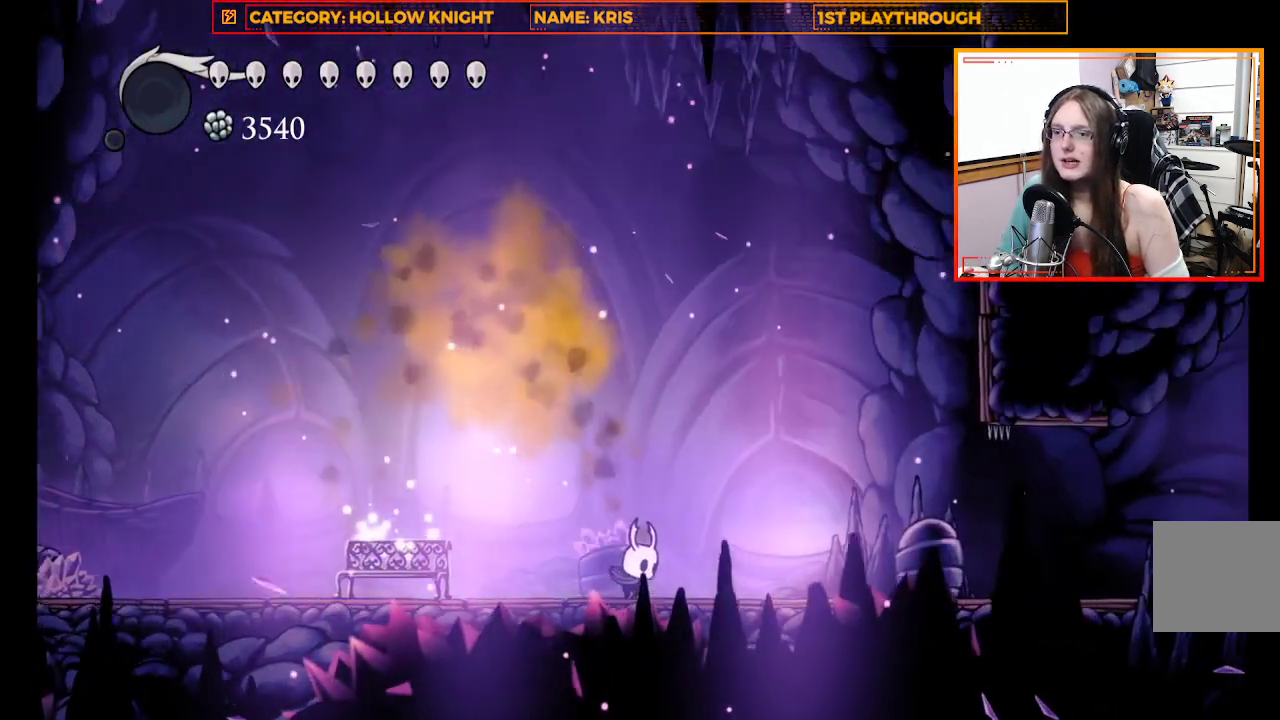
{"buttons": ["A"], "left_stick": "right", "right_stick": "center", "events": [[200, "left_stick", "right"], [433, "A", "down"]]}
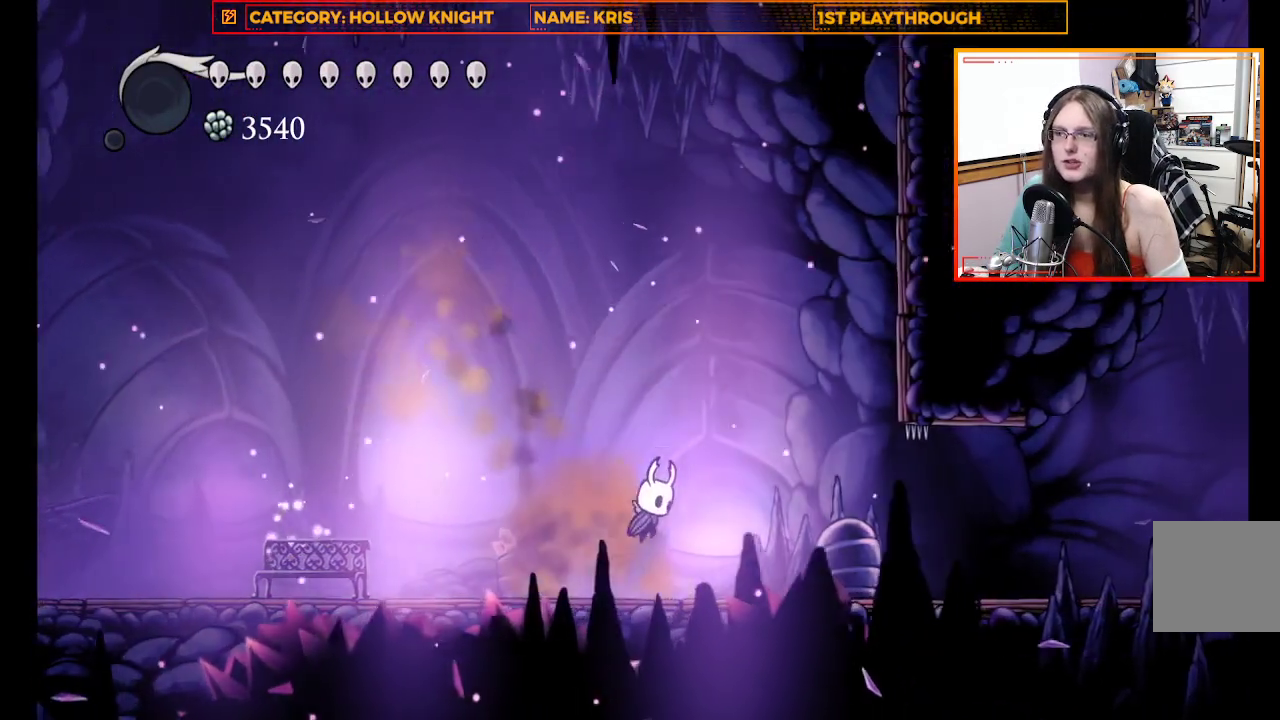
{"buttons": [], "left_stick": "right", "right_stick": "center", "events": [[467, "A", "up"]]}
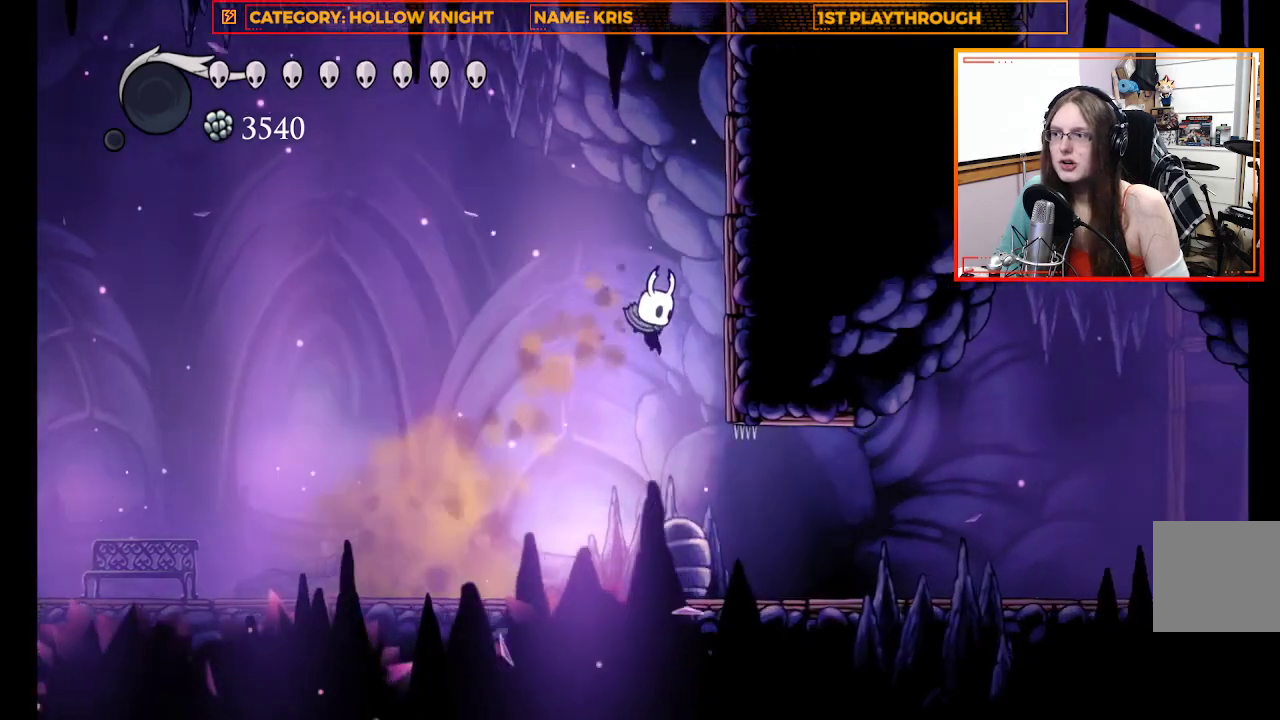
{"buttons": ["A"], "left_stick": "right", "right_stick": "center", "events": [[200, "A", "down"]]}
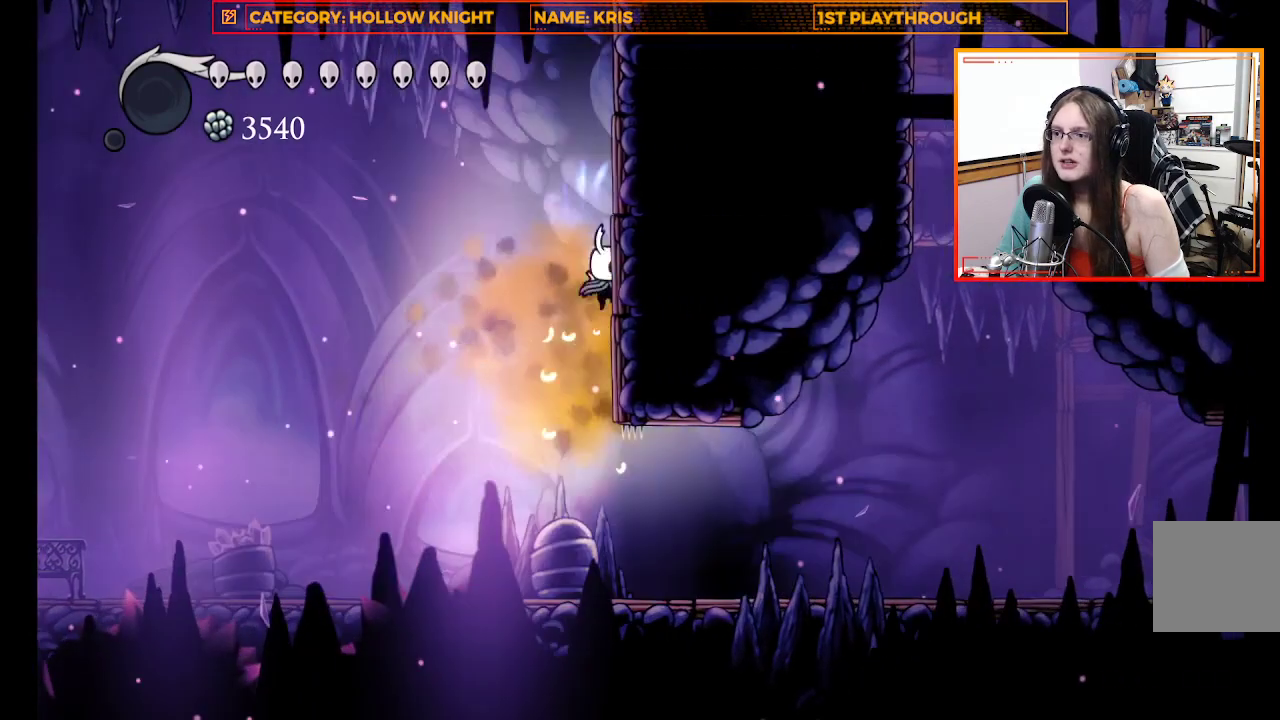
{"buttons": [], "left_stick": "up-right", "right_stick": "center", "events": [[67, "A", "up"], [133, "left_stick", "up"], [233, "A", "down"], [233, "left_stick", "up-right"], [500, "A", "up"]]}
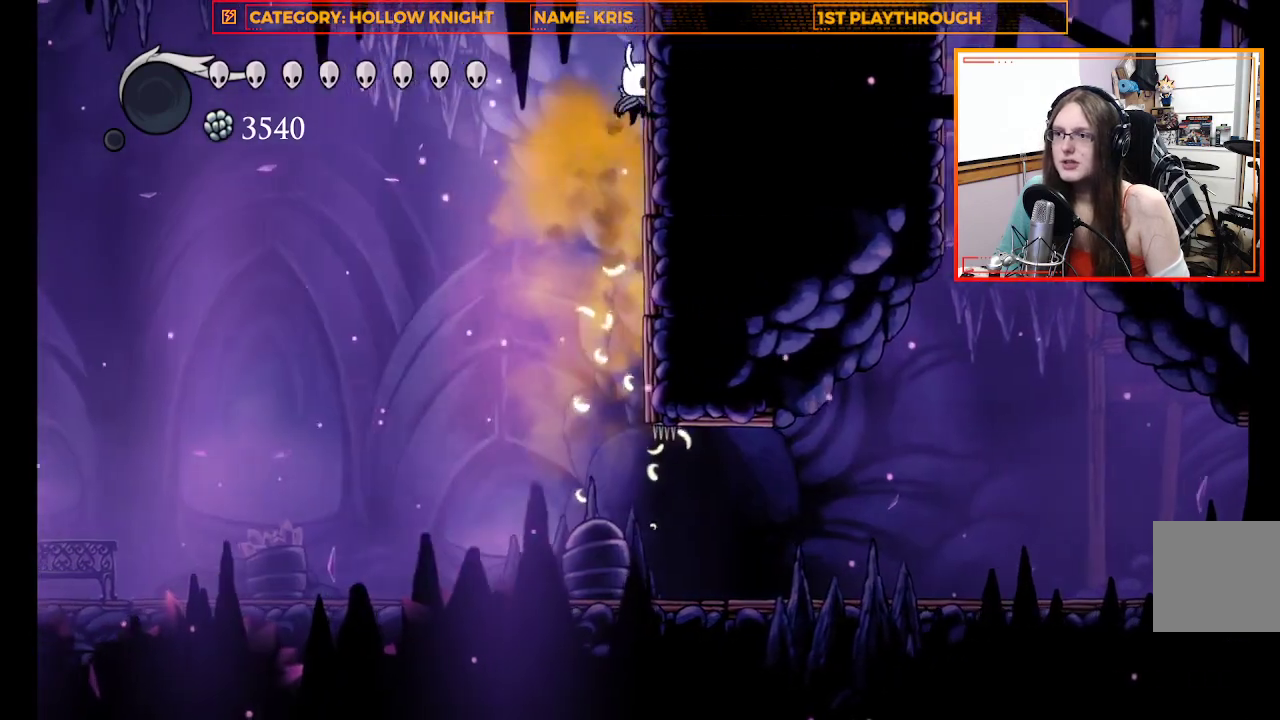
{"buttons": [], "left_stick": "up-left", "right_stick": "center", "events": [[33, "left_stick", "up-left"]]}
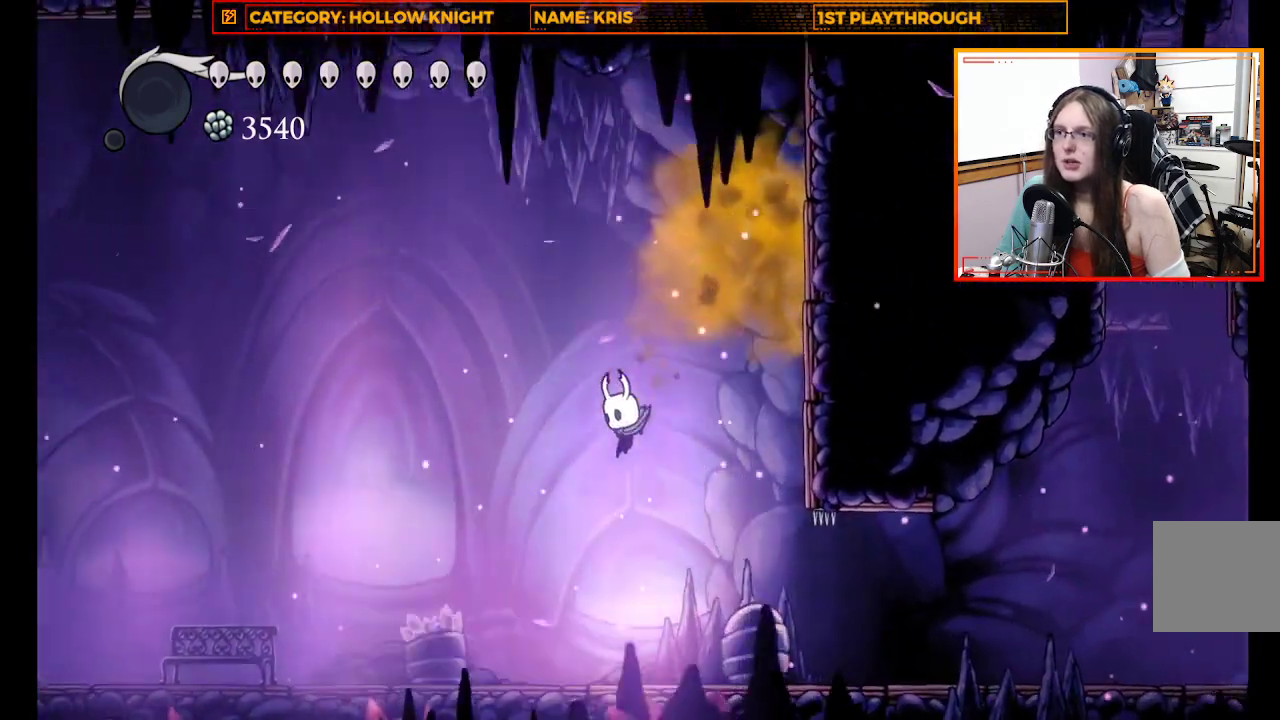
{"buttons": ["A"], "left_stick": "up-left", "right_stick": "center", "events": [[467, "A", "down"]]}
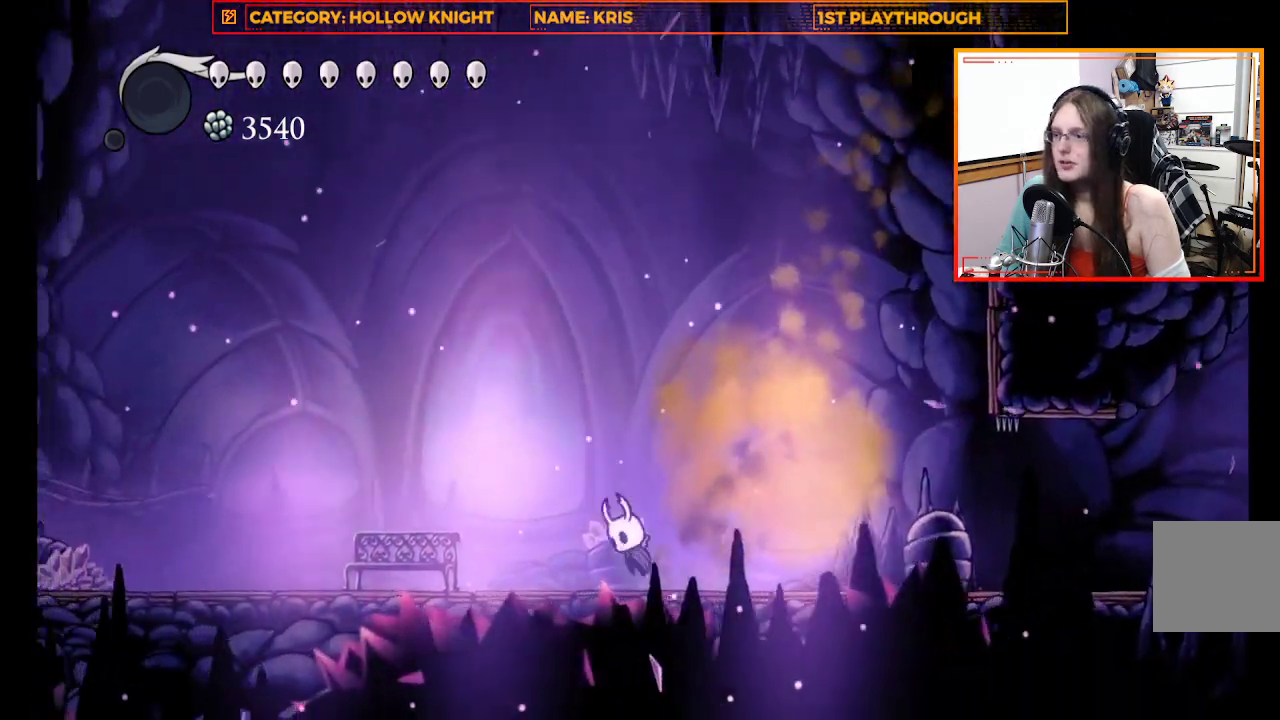
{"buttons": ["A"], "left_stick": "up-left", "right_stick": "center", "events": [[300, "A", "up"], [500, "A", "down"]]}
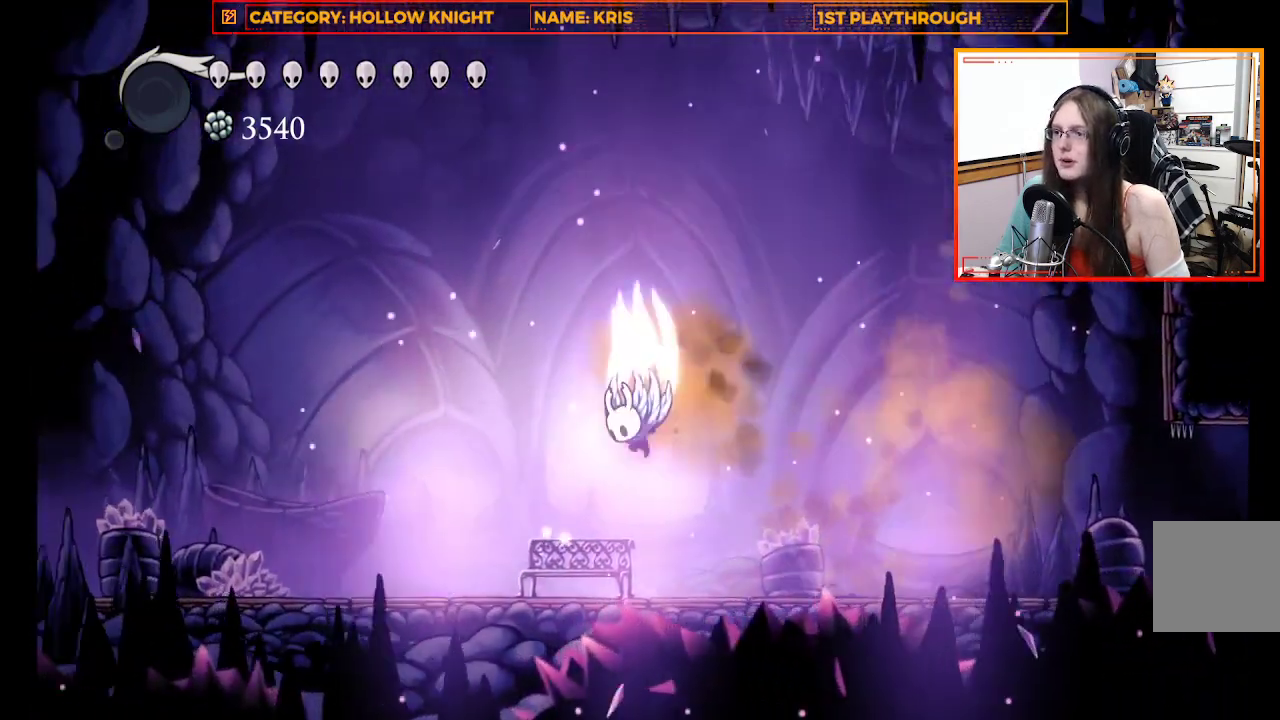
{"buttons": [], "left_stick": "up-left", "right_stick": "center", "events": [[500, "A", "up"]]}